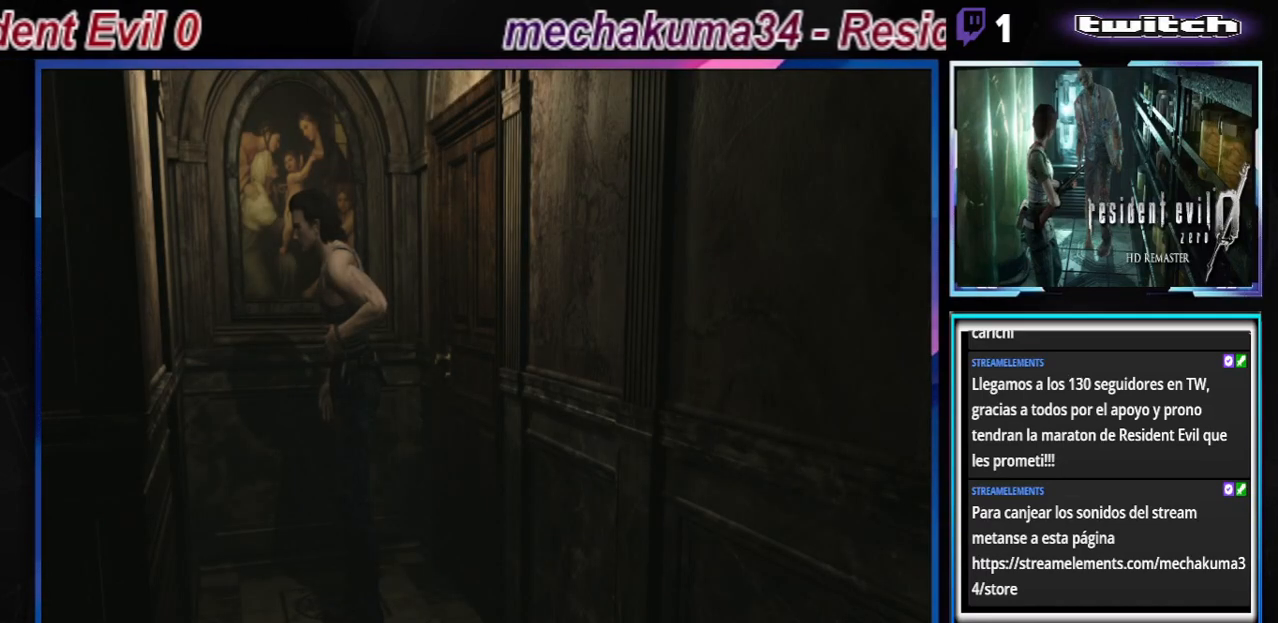
Gameplay with a controller (Xbox layout); each line is a JSON object with the inputs held at the frame after it. "events" lists button and stick changes between this image and that frame as [ms after this image, input, new state], when the widget could be followed in between. Not read: L3 R3 right_stick.
{"buttons": ["B"], "left_stick": "left", "events": [[167, "left_stick", "left"], [400, "B", "down"]]}
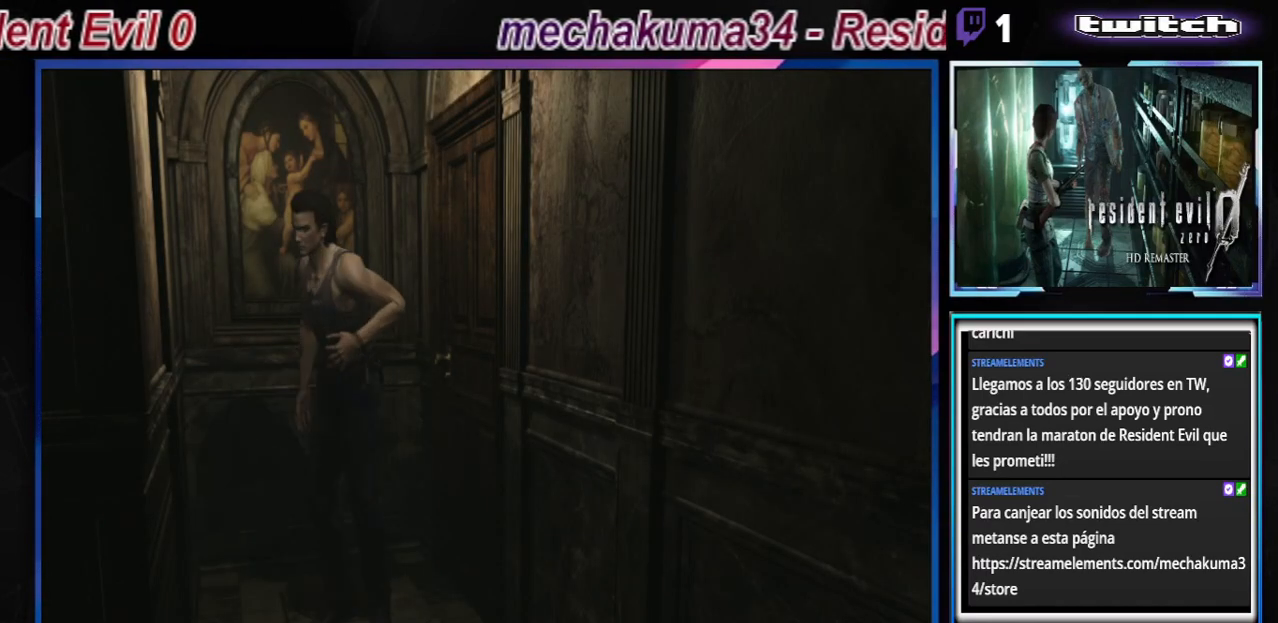
{"buttons": ["B"], "left_stick": "up-left", "events": [[100, "left_stick", "up-left"]]}
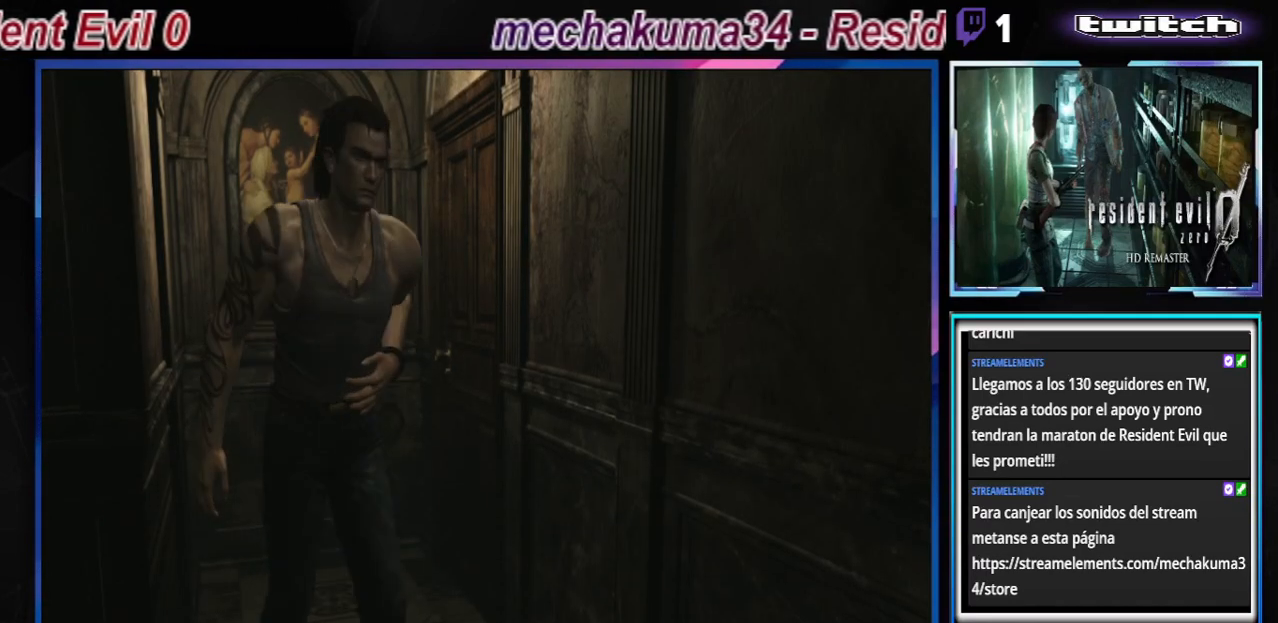
{"buttons": ["B"], "left_stick": "up-right", "events": [[33, "left_stick", "up-right"]]}
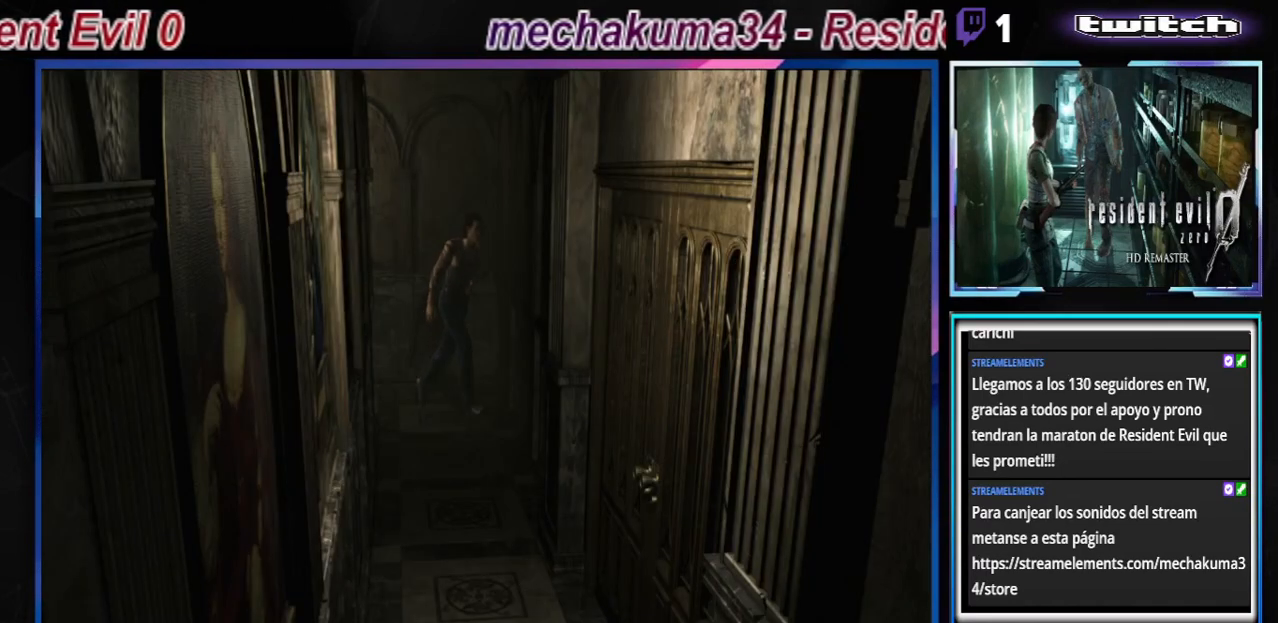
{"buttons": ["B"], "left_stick": "up-right", "events": []}
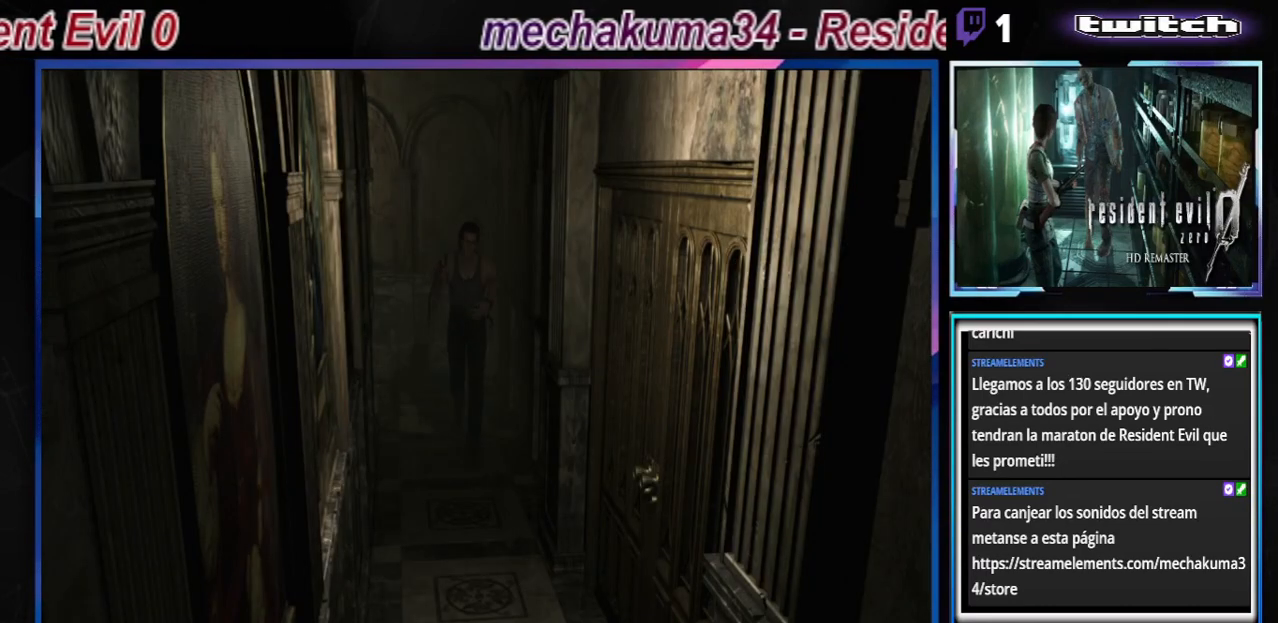
{"buttons": ["B"], "left_stick": "up-left", "events": [[133, "left_stick", "up"], [333, "left_stick", "up-left"]]}
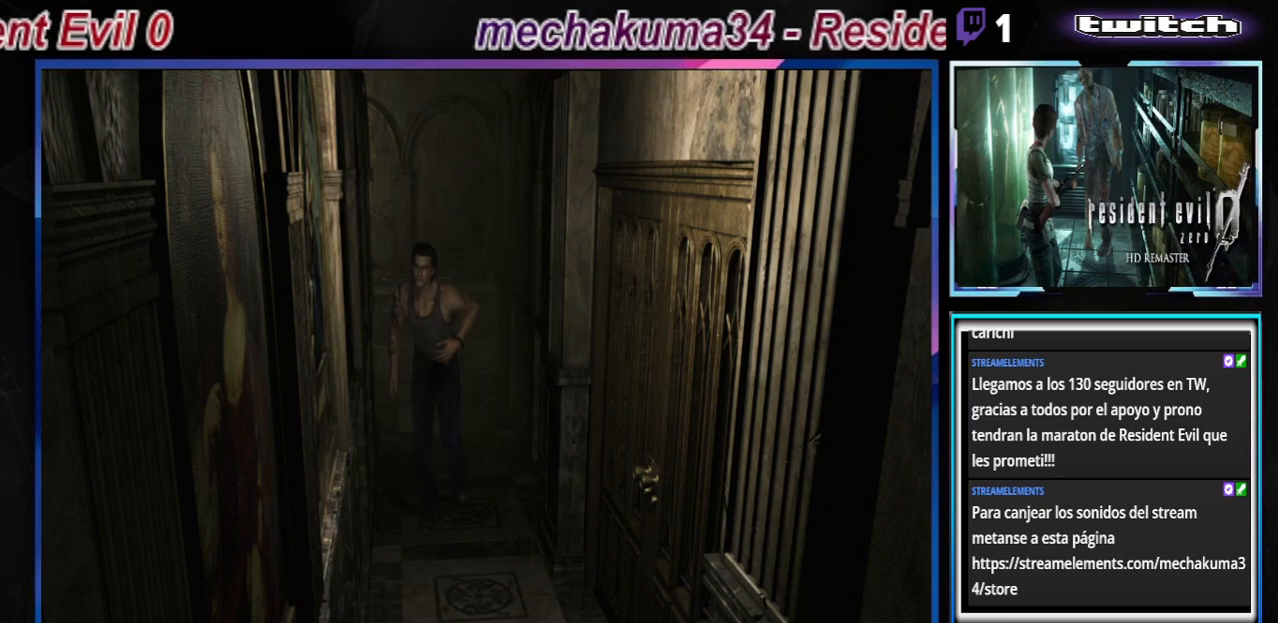
{"buttons": ["A", "B"], "left_stick": "up-left", "events": [[267, "A", "down"], [400, "A", "up"], [500, "A", "down"]]}
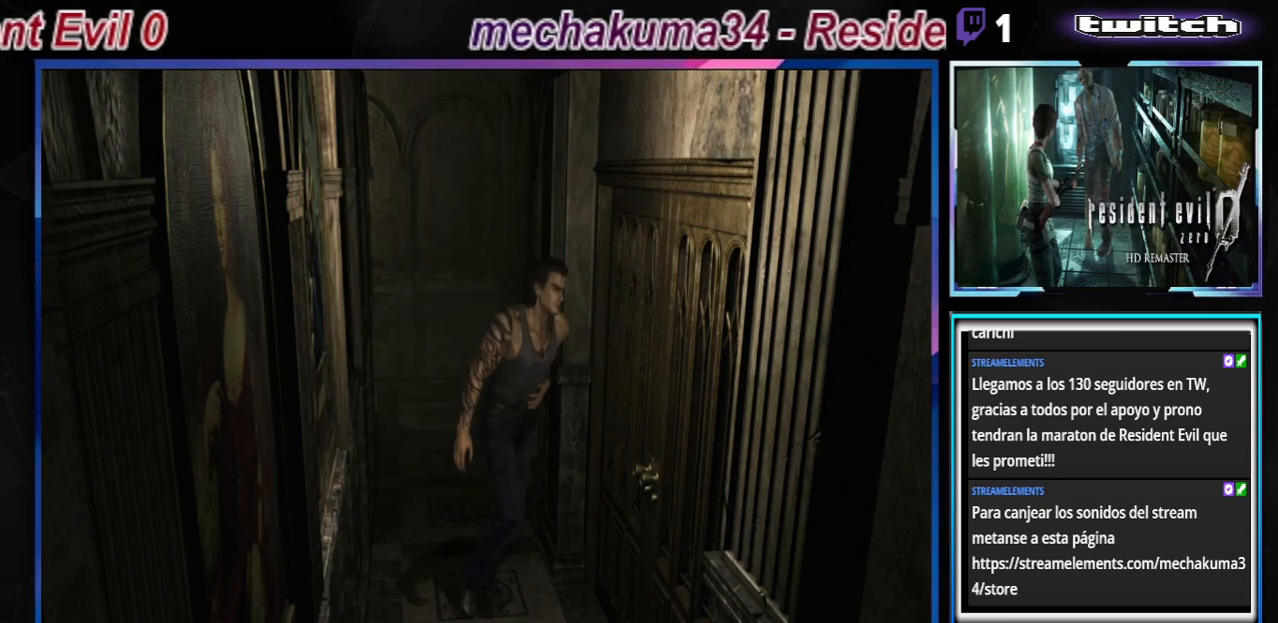
{"buttons": [], "left_stick": "up-left", "events": [[200, "A", "up"], [233, "B", "up"], [267, "B", "down"], [300, "A", "down"], [467, "A", "up"], [467, "B", "up"]]}
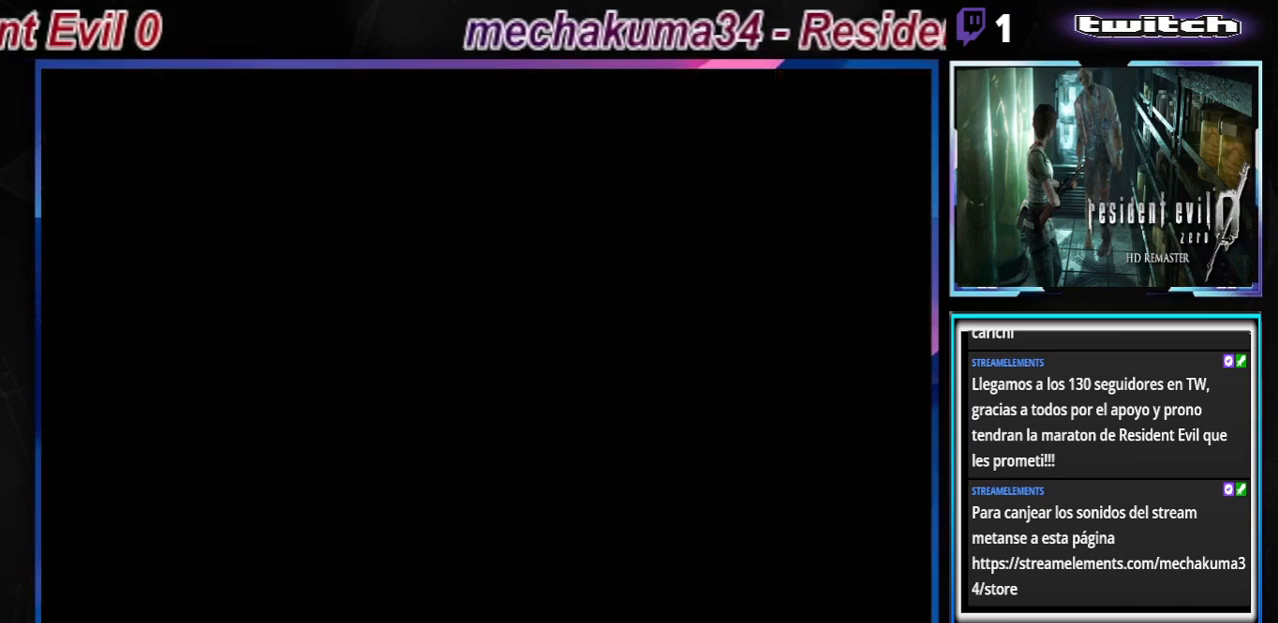
{"buttons": [], "left_stick": "center", "events": [[133, "left_stick", "center"]]}